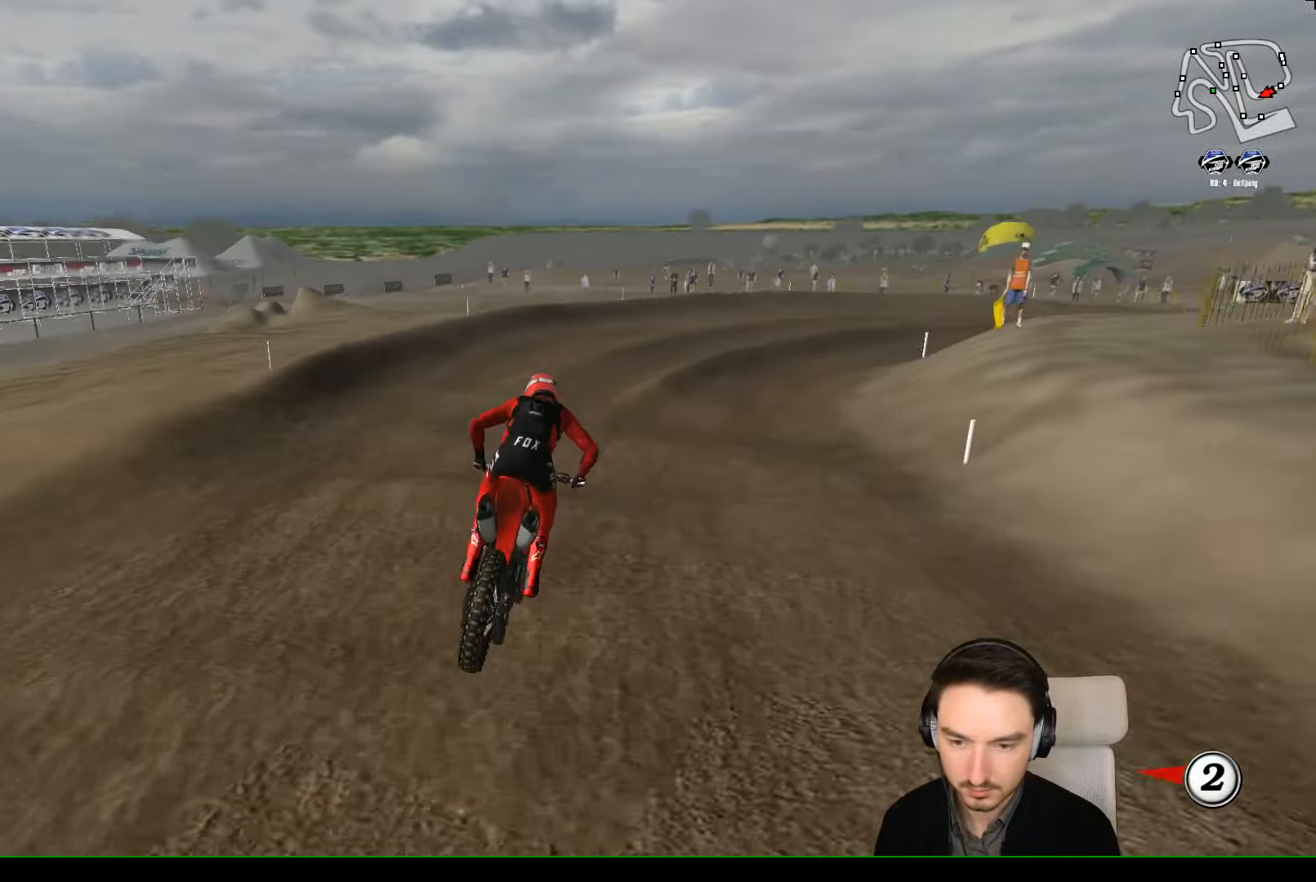
Gameplay with a controller (Xbox layout); each line is a JSON object with the inputs held at the frame after it. "events" lists button and stick changes between this image and that frame as [ms after this image, input, new state], when the widget could be followed in between. Not read: L1 L3 R3 right_stick.
{"buttons": ["R2"], "left_stick": "center", "events": [[33, "left_stick", "down-right"], [333, "left_stick", "center"], [500, "R2", "down"]]}
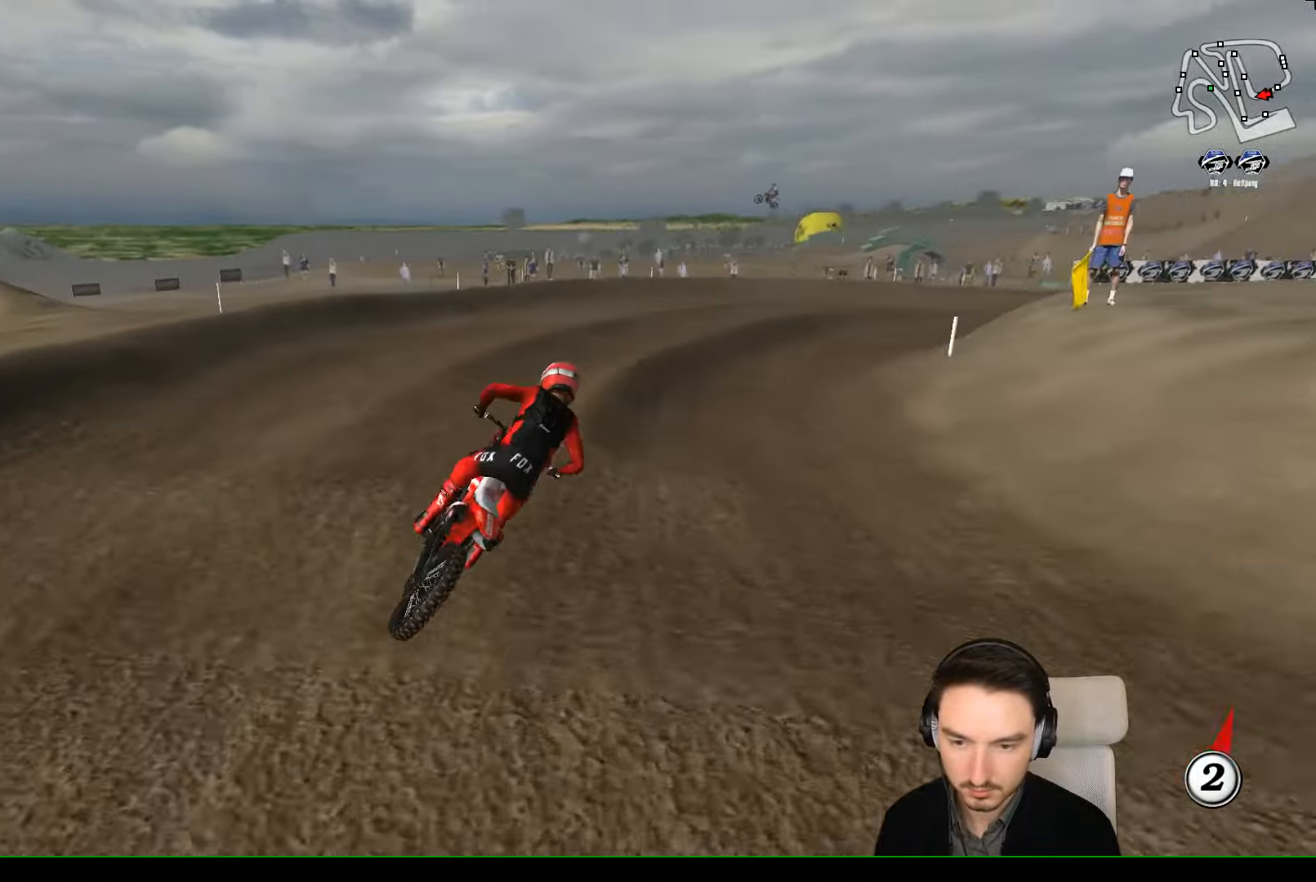
{"buttons": [], "left_stick": "right", "events": [[100, "R2", "up"], [233, "R2", "down"], [333, "R2", "up"], [400, "left_stick", "right"]]}
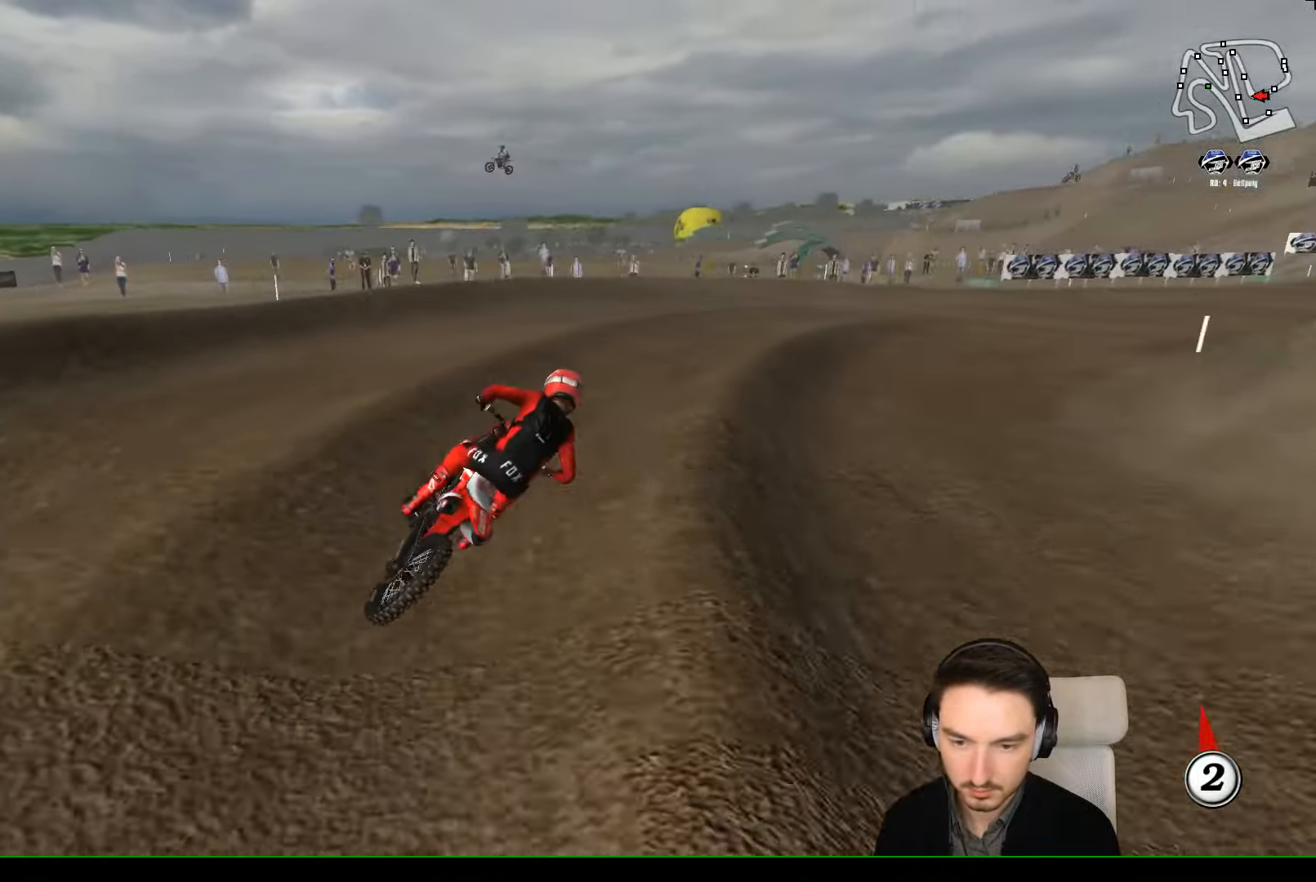
{"buttons": ["R2"], "left_stick": "down-left", "events": [[100, "left_stick", "center"], [133, "R2", "down"], [400, "left_stick", "down-left"]]}
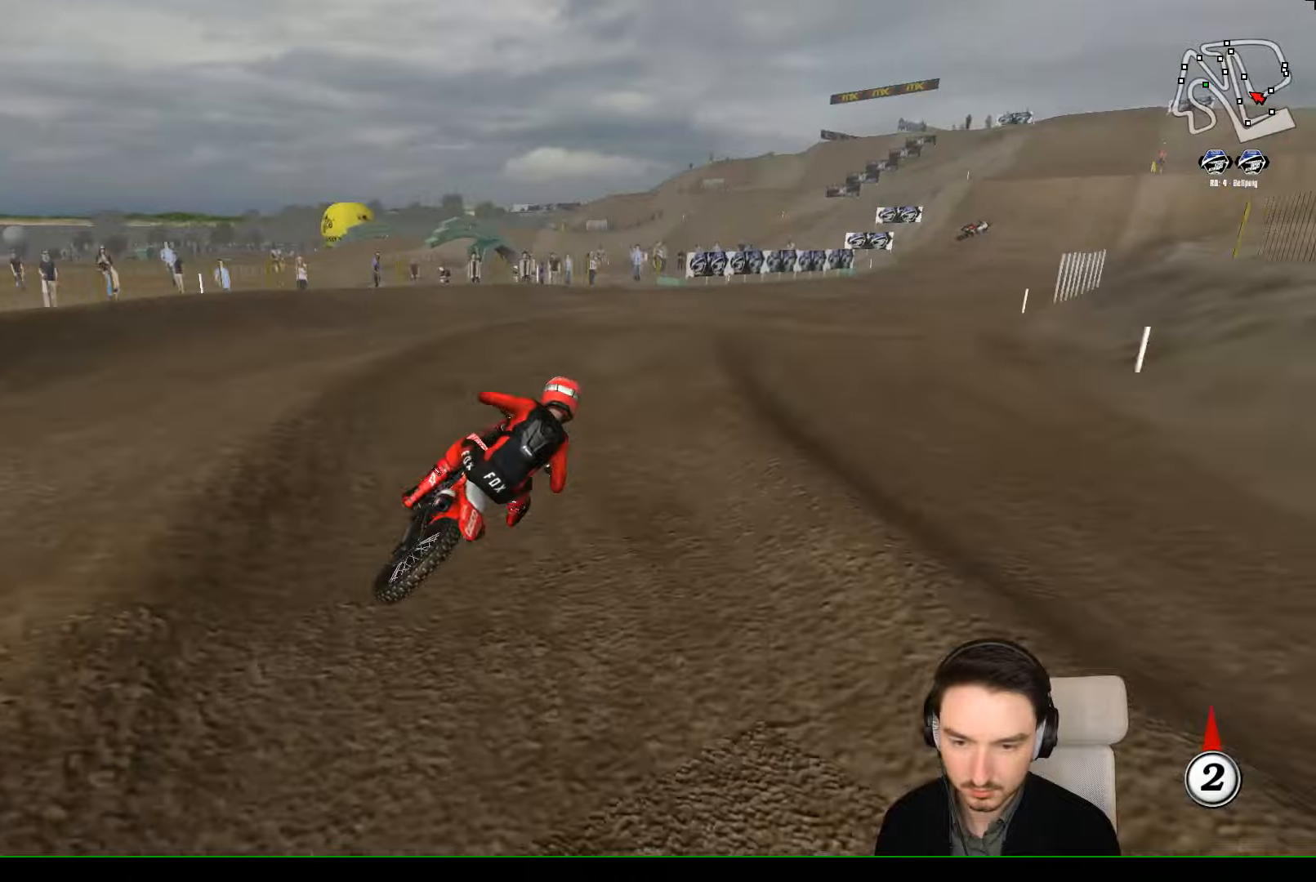
{"buttons": ["R2"], "left_stick": "center", "events": [[133, "left_stick", "center"]]}
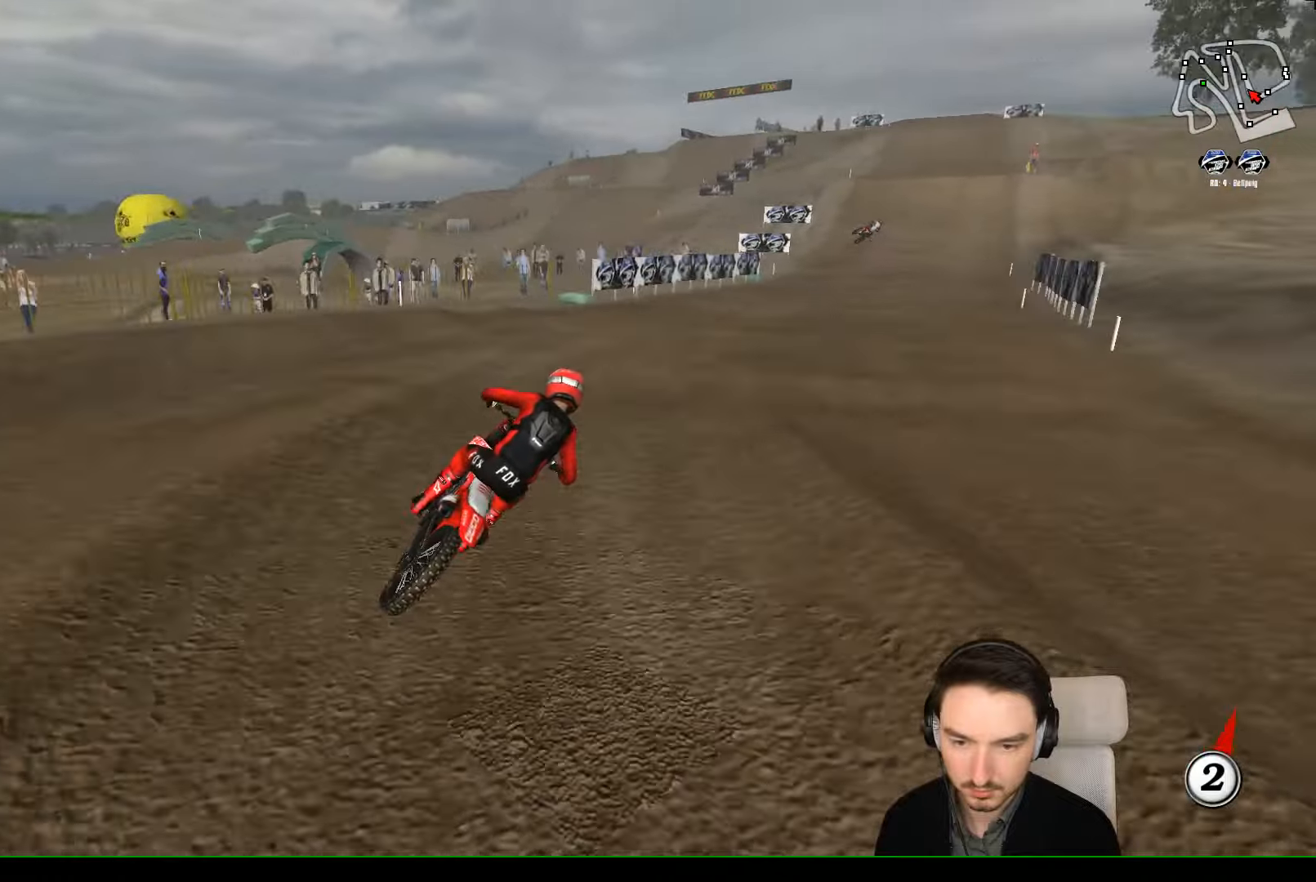
{"buttons": ["R2"], "left_stick": "down-left", "events": [[466, "left_stick", "down-left"]]}
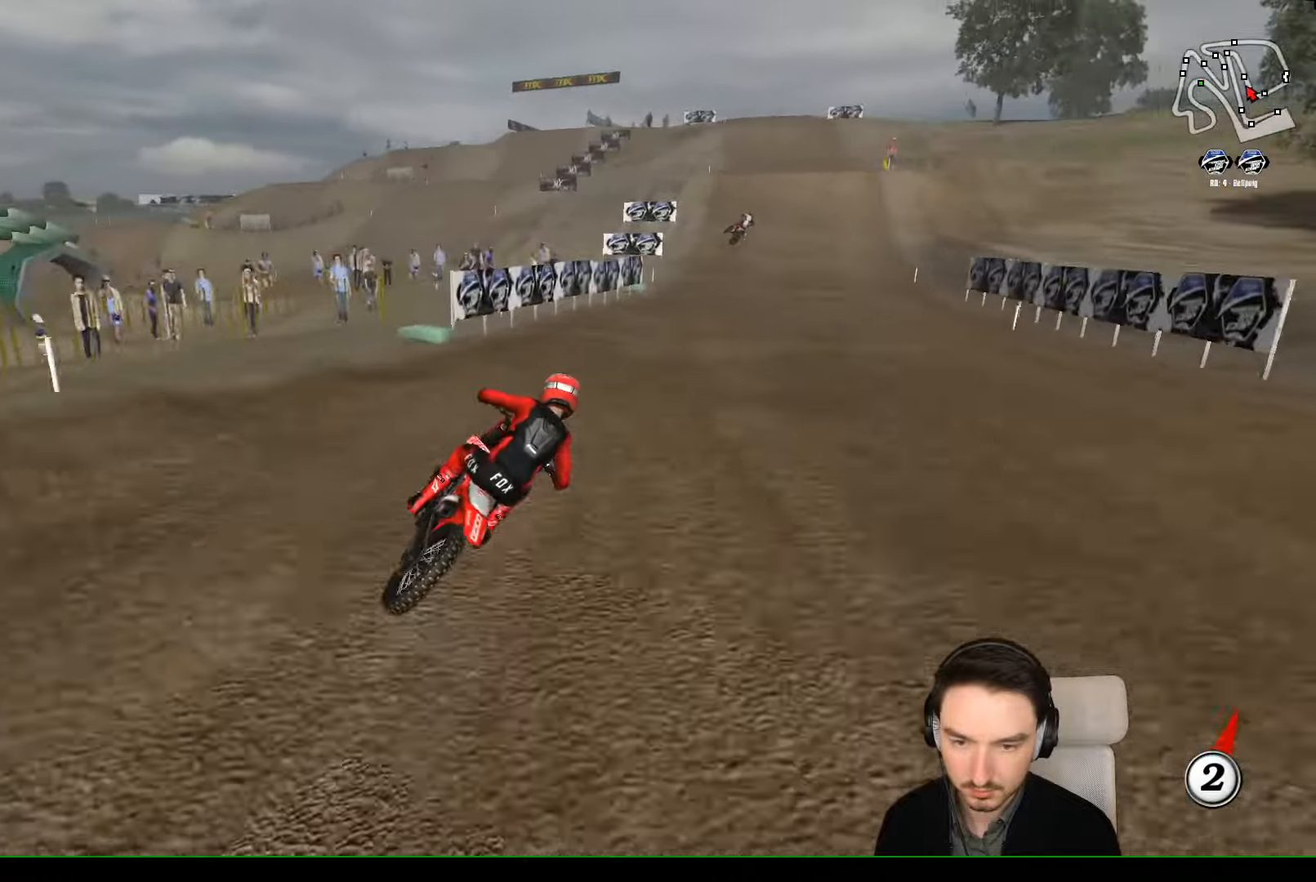
{"buttons": ["R2"], "left_stick": "center", "events": [[100, "left_stick", "center"]]}
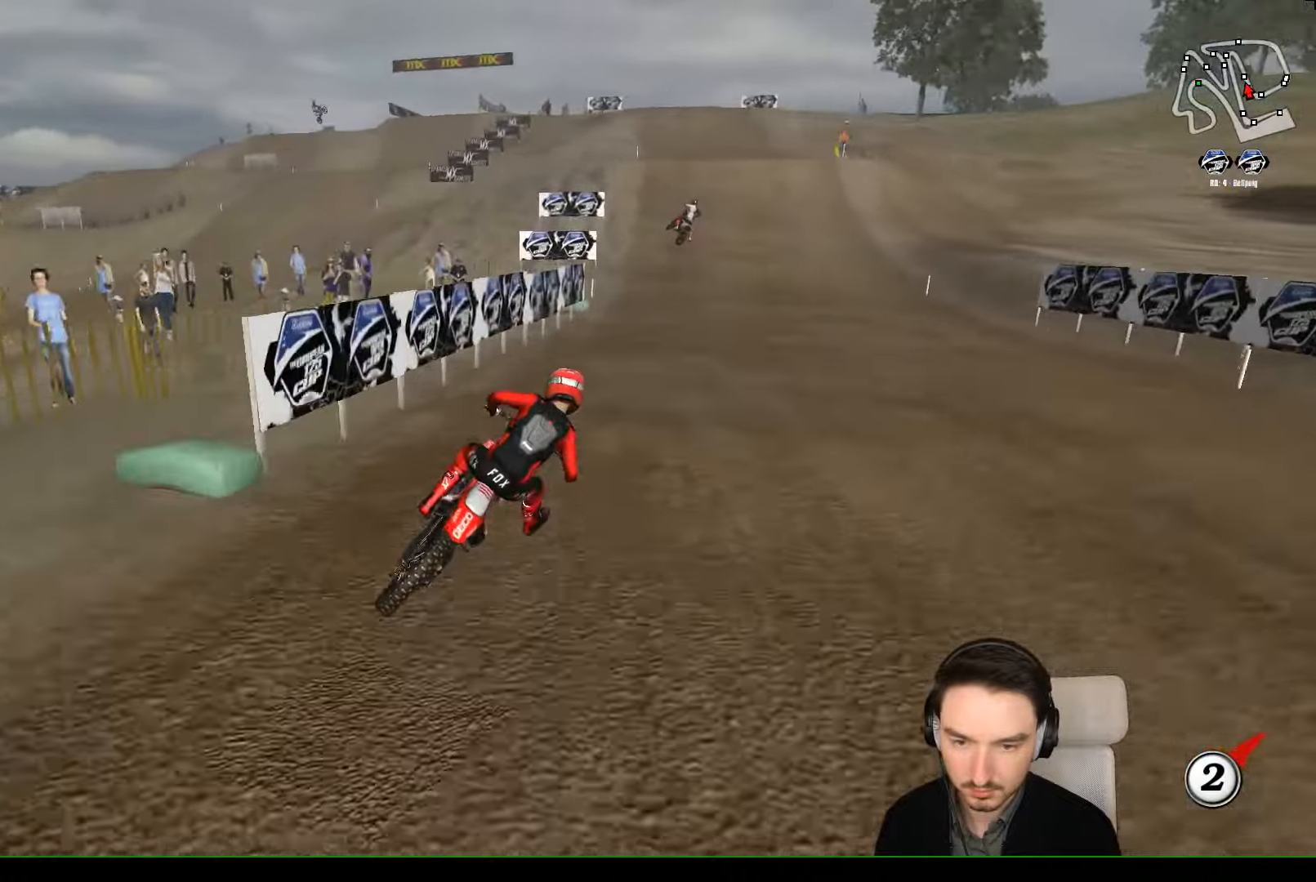
{"buttons": ["R2"], "left_stick": "down-left", "events": [[100, "B", "down"], [200, "B", "up"], [233, "R2", "up"], [400, "R2", "down"], [400, "left_stick", "left"], [500, "left_stick", "down-left"]]}
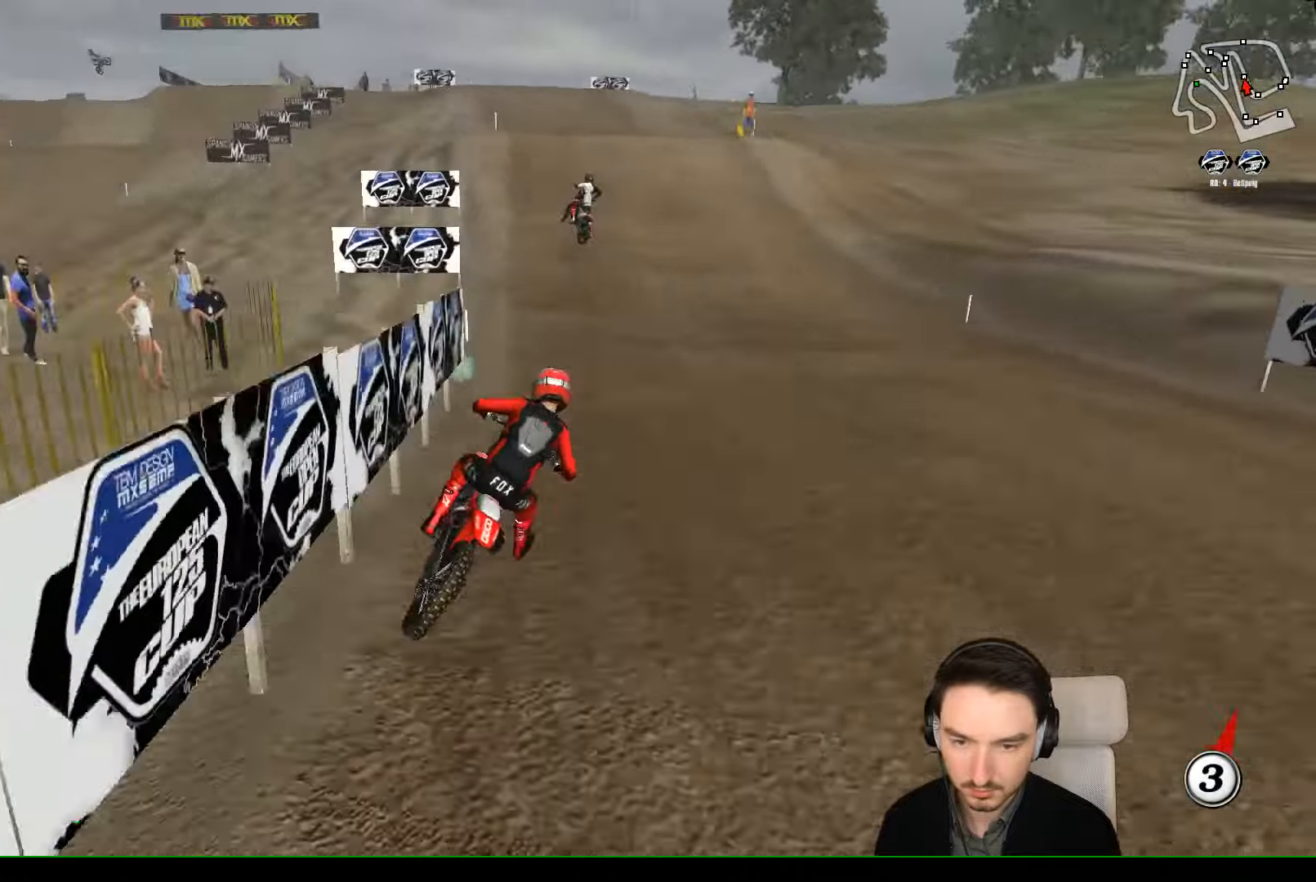
{"buttons": ["R2"], "left_stick": "down-left", "events": [[400, "left_stick", "center"], [466, "left_stick", "down-left"]]}
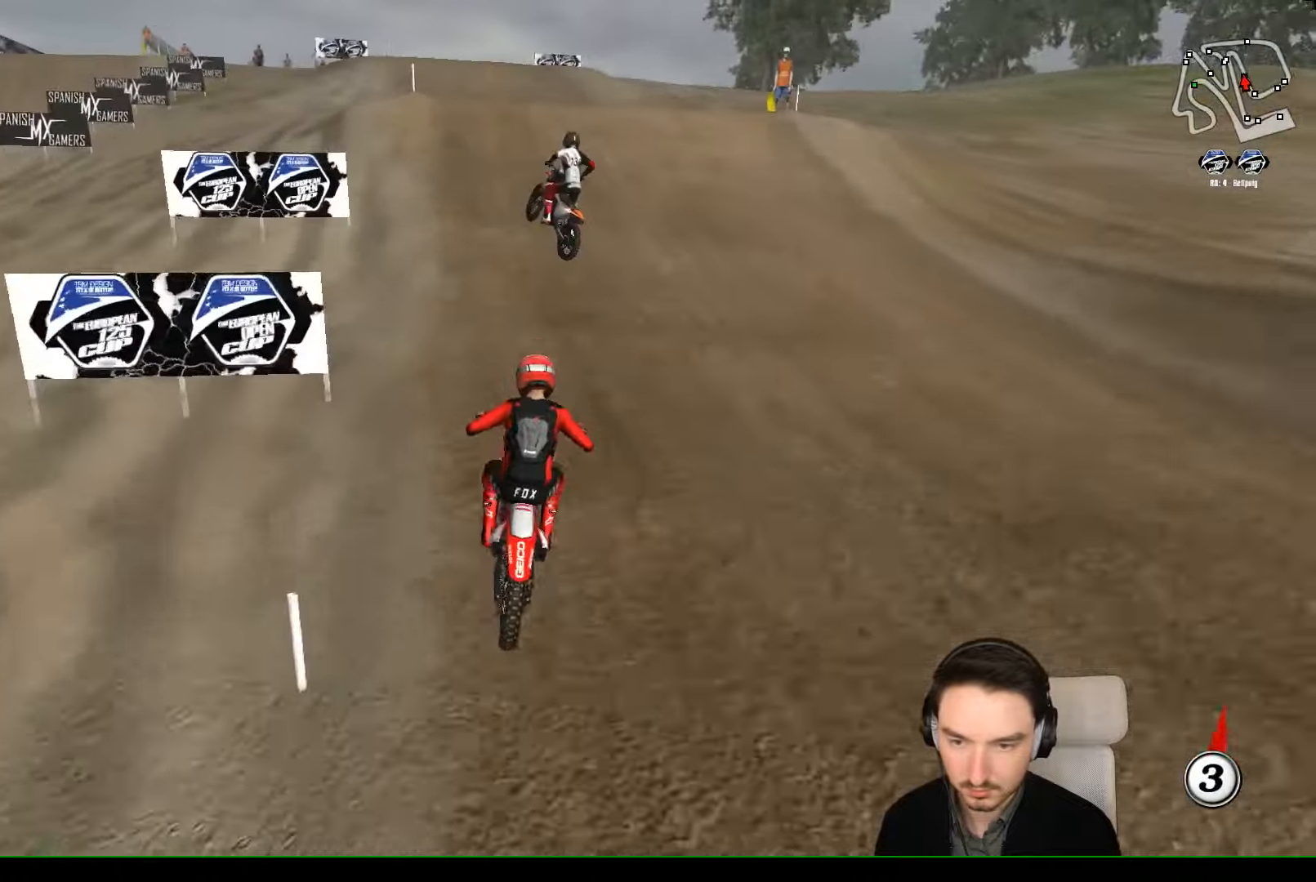
{"buttons": ["R2"], "left_stick": "center", "events": [[300, "R2", "up"], [333, "left_stick", "right"], [400, "R2", "down"], [500, "left_stick", "center"]]}
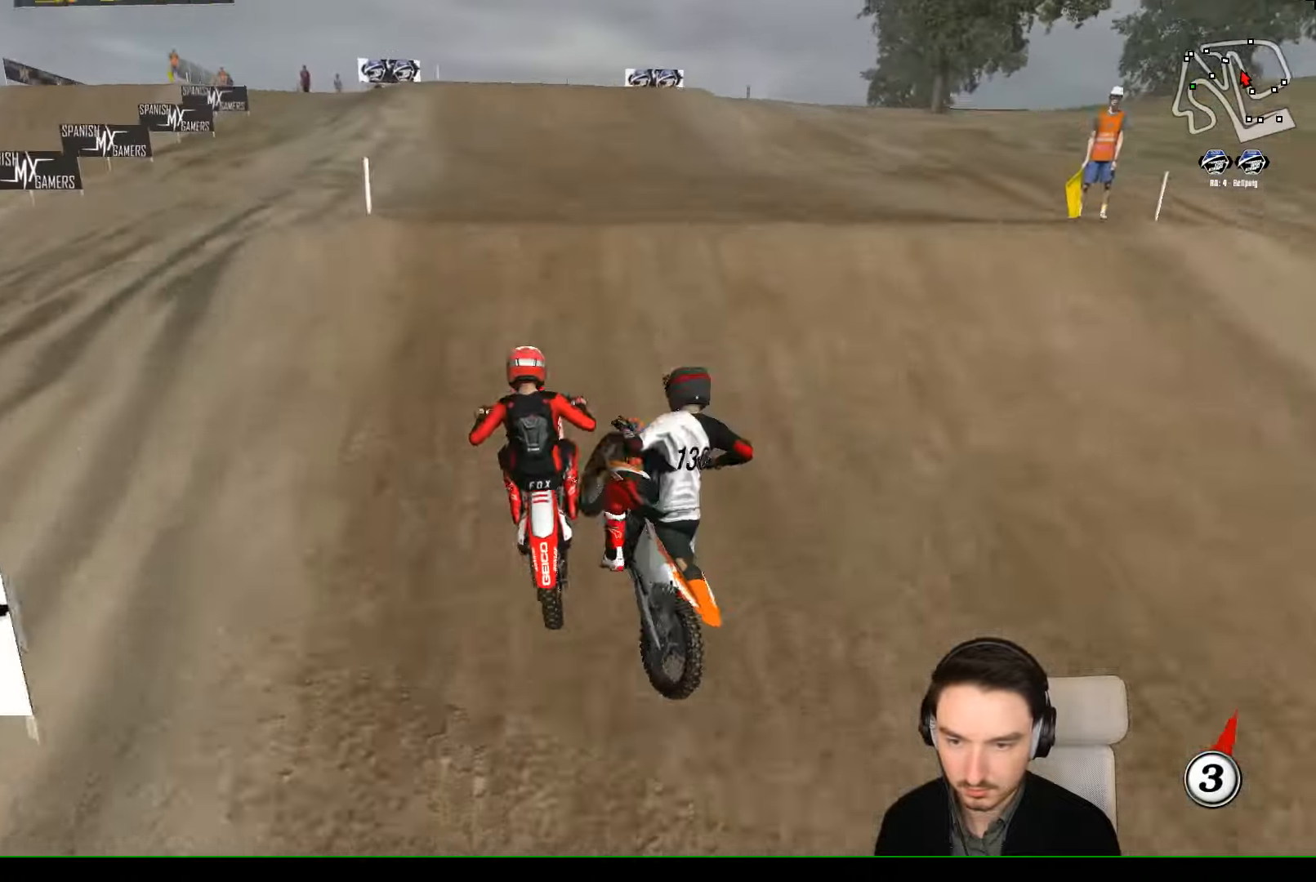
{"buttons": [], "left_stick": "center", "events": [[400, "R2", "up"]]}
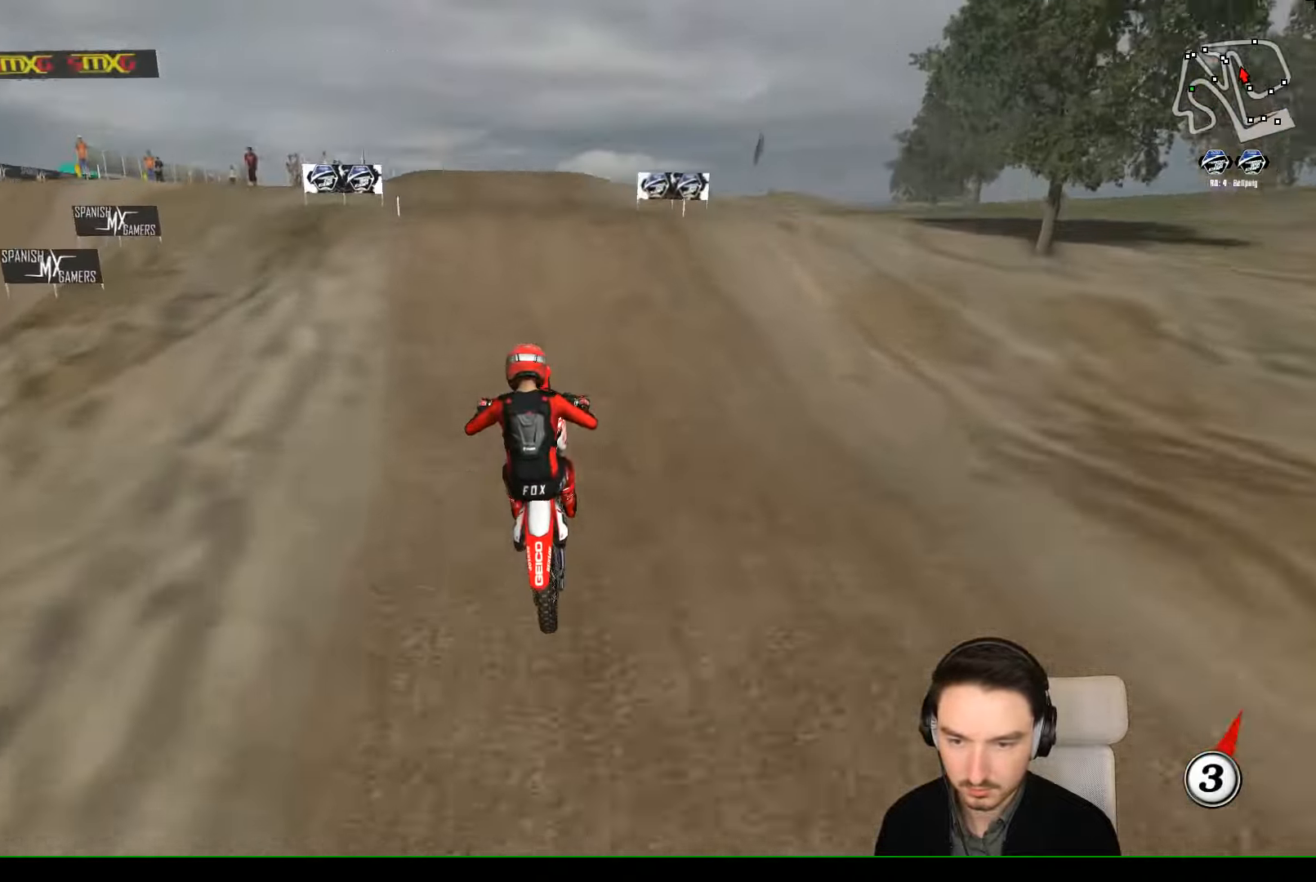
{"buttons": [], "left_stick": "down-right", "events": [[500, "left_stick", "down-right"]]}
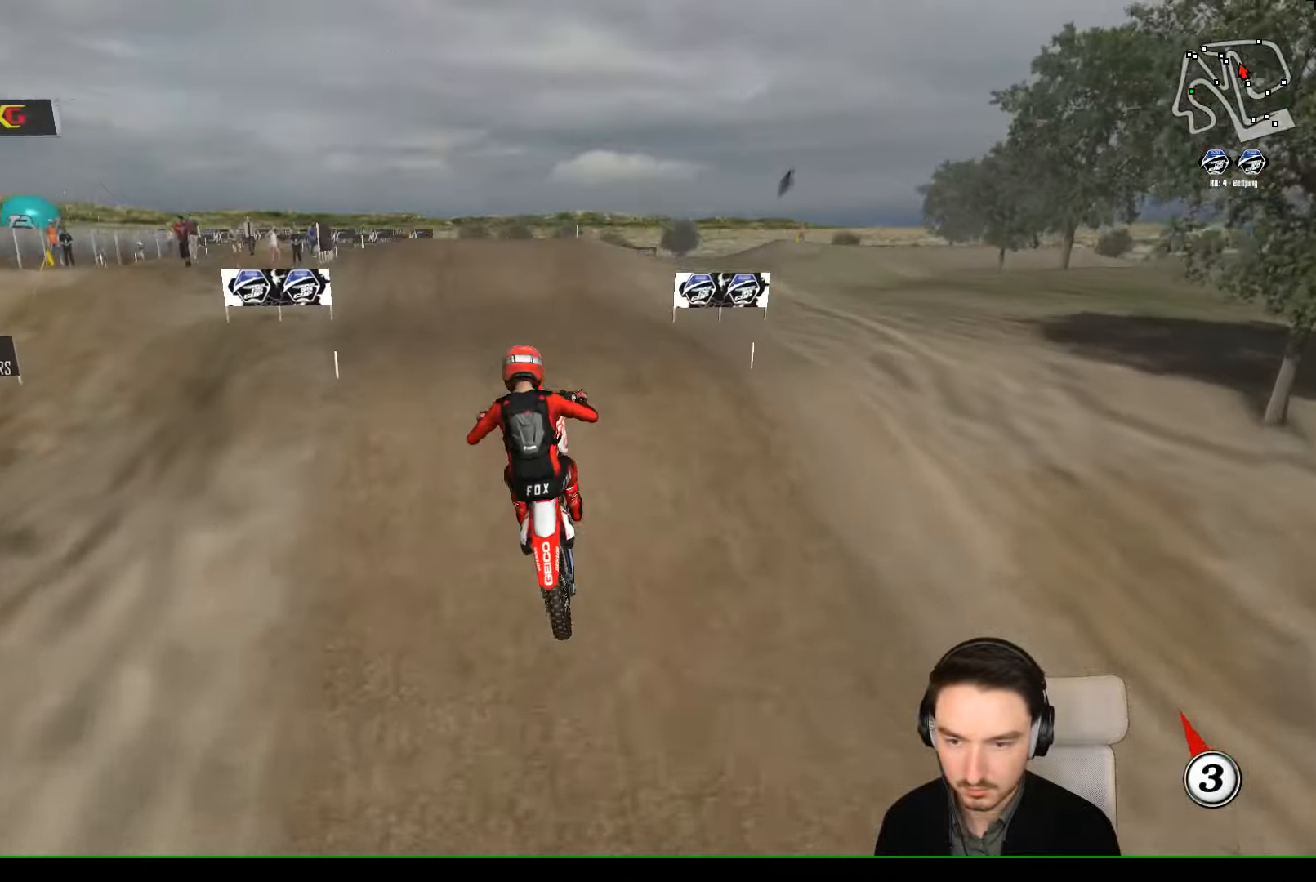
{"buttons": [], "left_stick": "center", "events": [[200, "left_stick", "left"], [366, "left_stick", "center"]]}
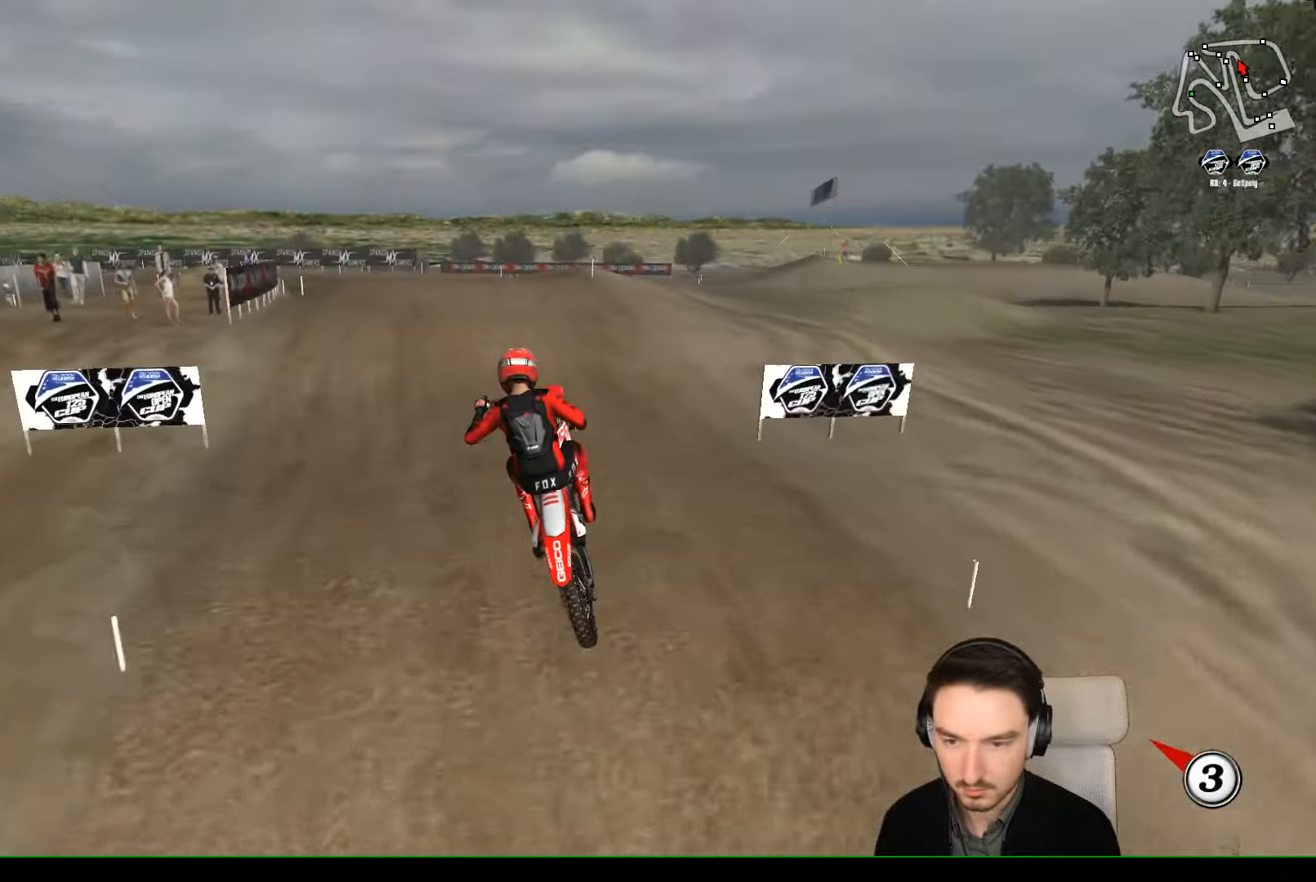
{"buttons": [], "left_stick": "center", "events": [[400, "X", "down"], [500, "X", "up"]]}
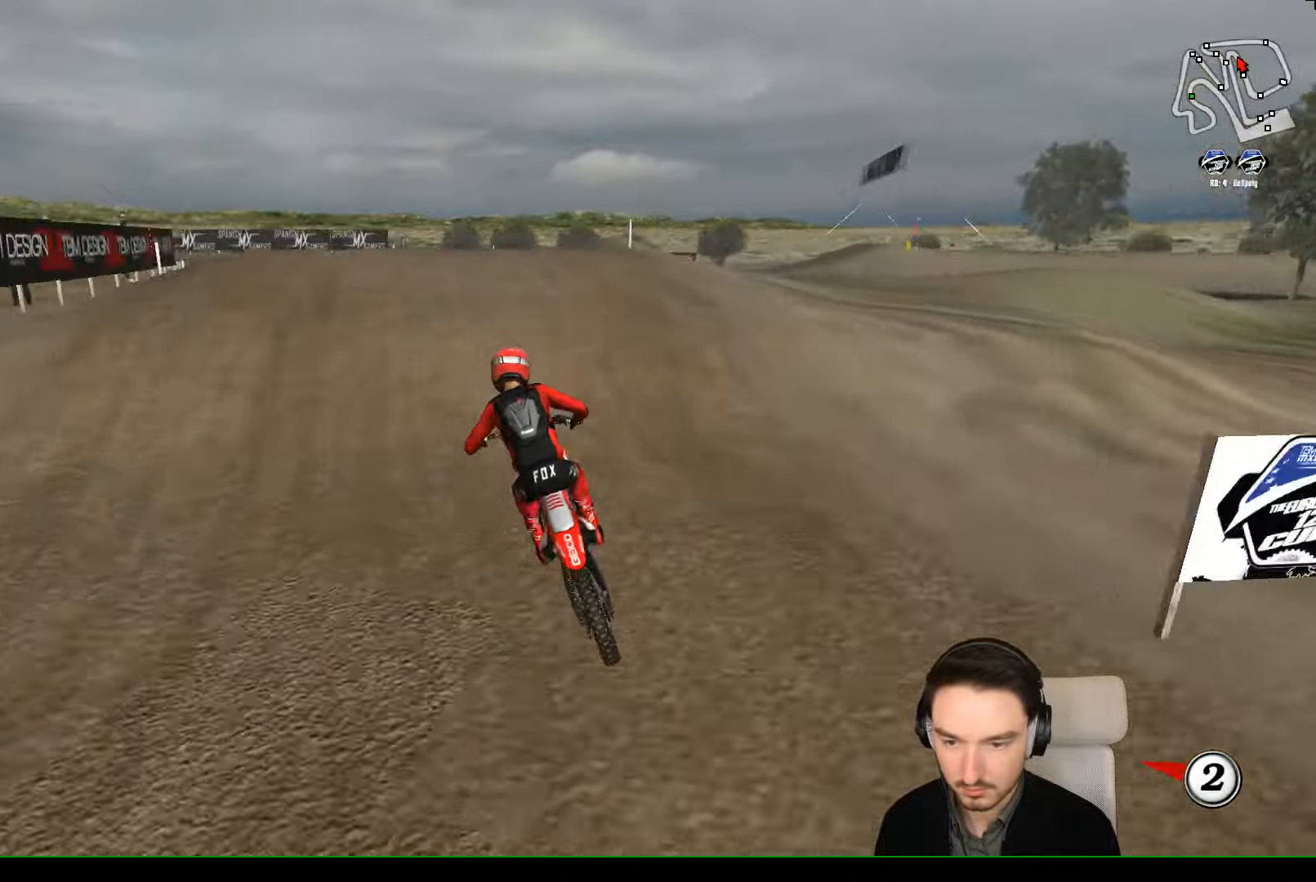
{"buttons": [], "left_stick": "down", "events": [[434, "left_stick", "down"]]}
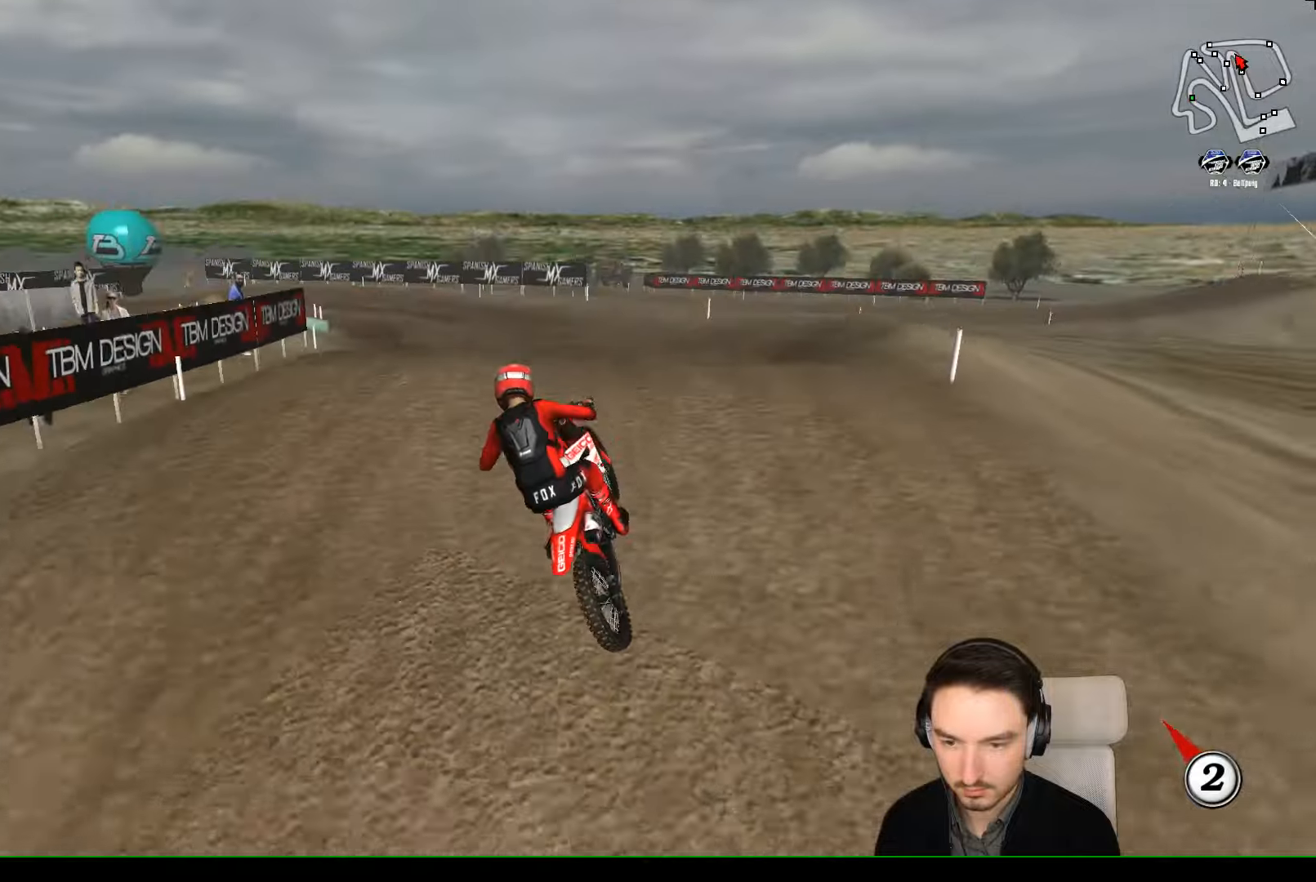
{"buttons": ["X"], "left_stick": "center", "events": [[300, "R2", "down"], [367, "R2", "up"], [467, "X", "down"], [500, "left_stick", "center"]]}
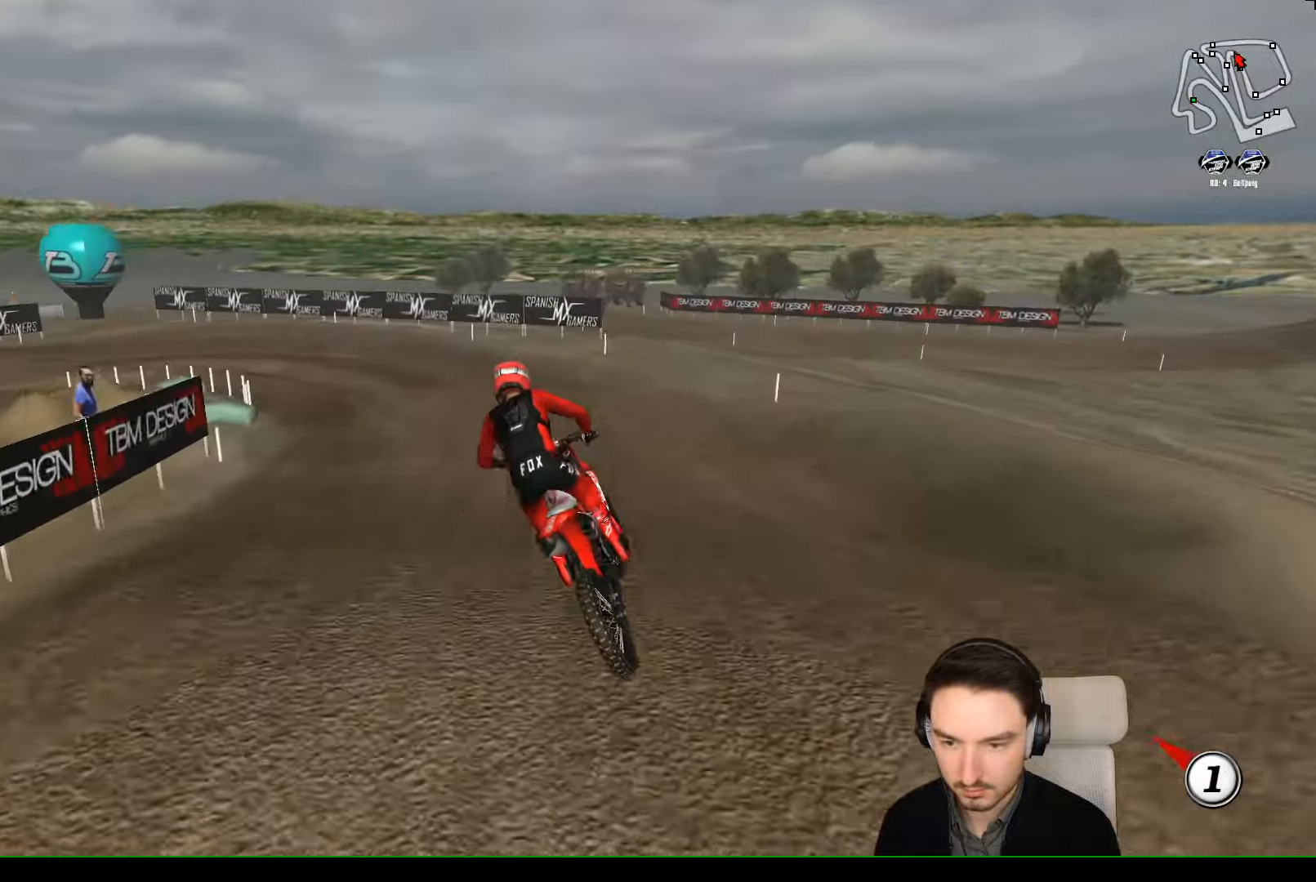
{"buttons": [], "left_stick": "down-left", "events": [[67, "X", "up"], [367, "left_stick", "down-left"]]}
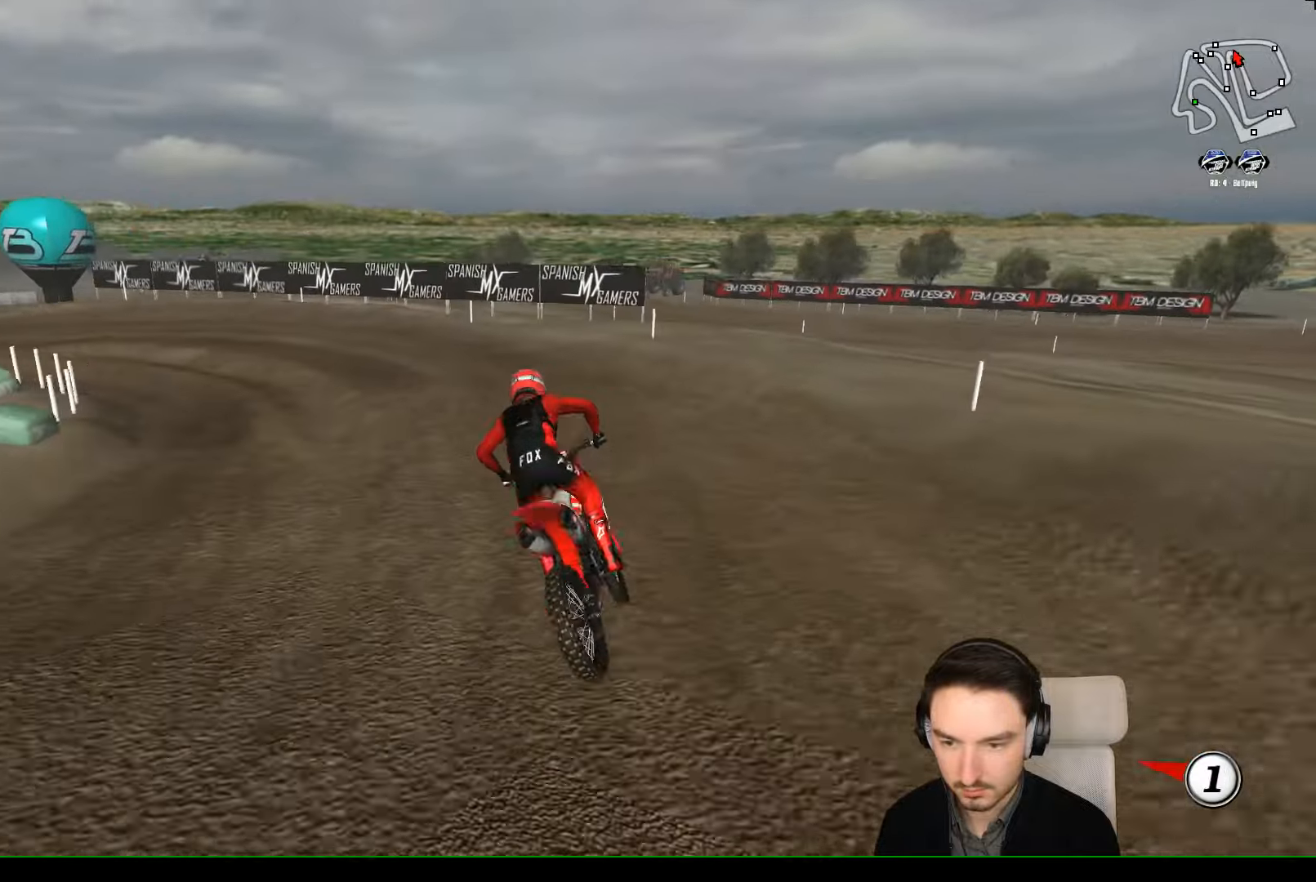
{"buttons": [], "left_stick": "center", "events": [[267, "left_stick", "center"]]}
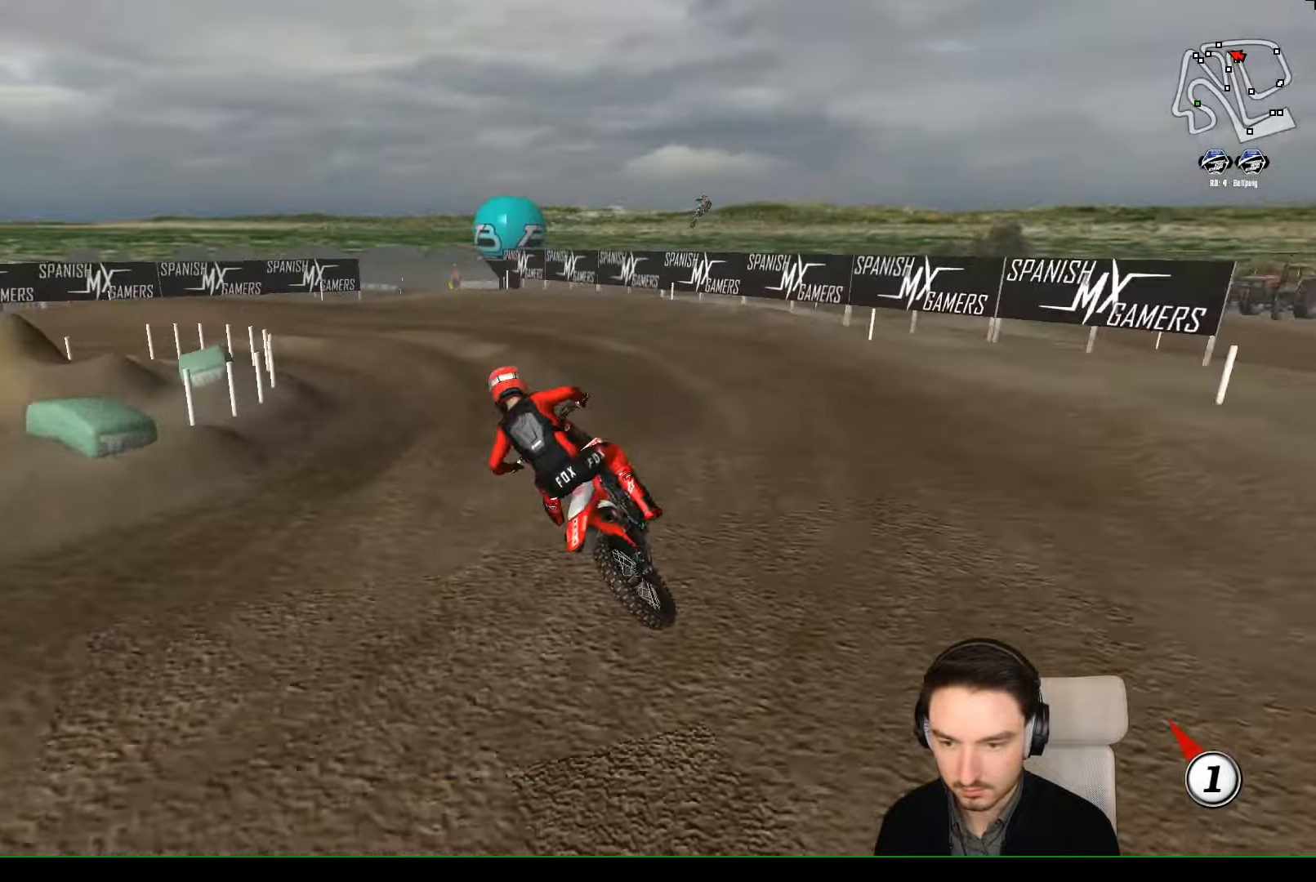
{"buttons": ["R2"], "left_stick": "center", "events": [[67, "left_stick", "right"], [167, "R2", "down"], [267, "R2", "up"], [267, "left_stick", "center"], [434, "R2", "down"]]}
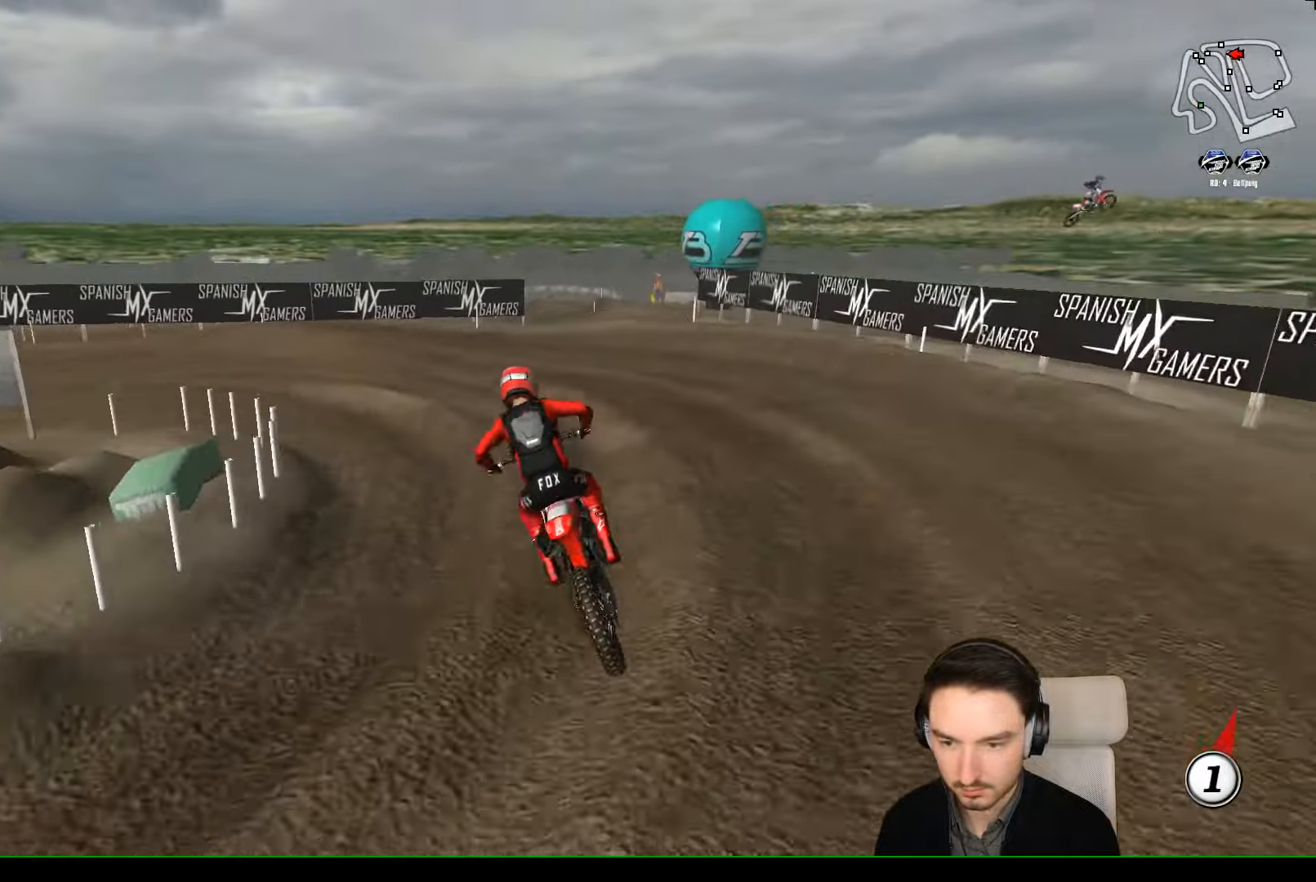
{"buttons": [], "left_stick": "down-left", "events": [[234, "R2", "up"], [234, "left_stick", "left"], [334, "left_stick", "down-left"]]}
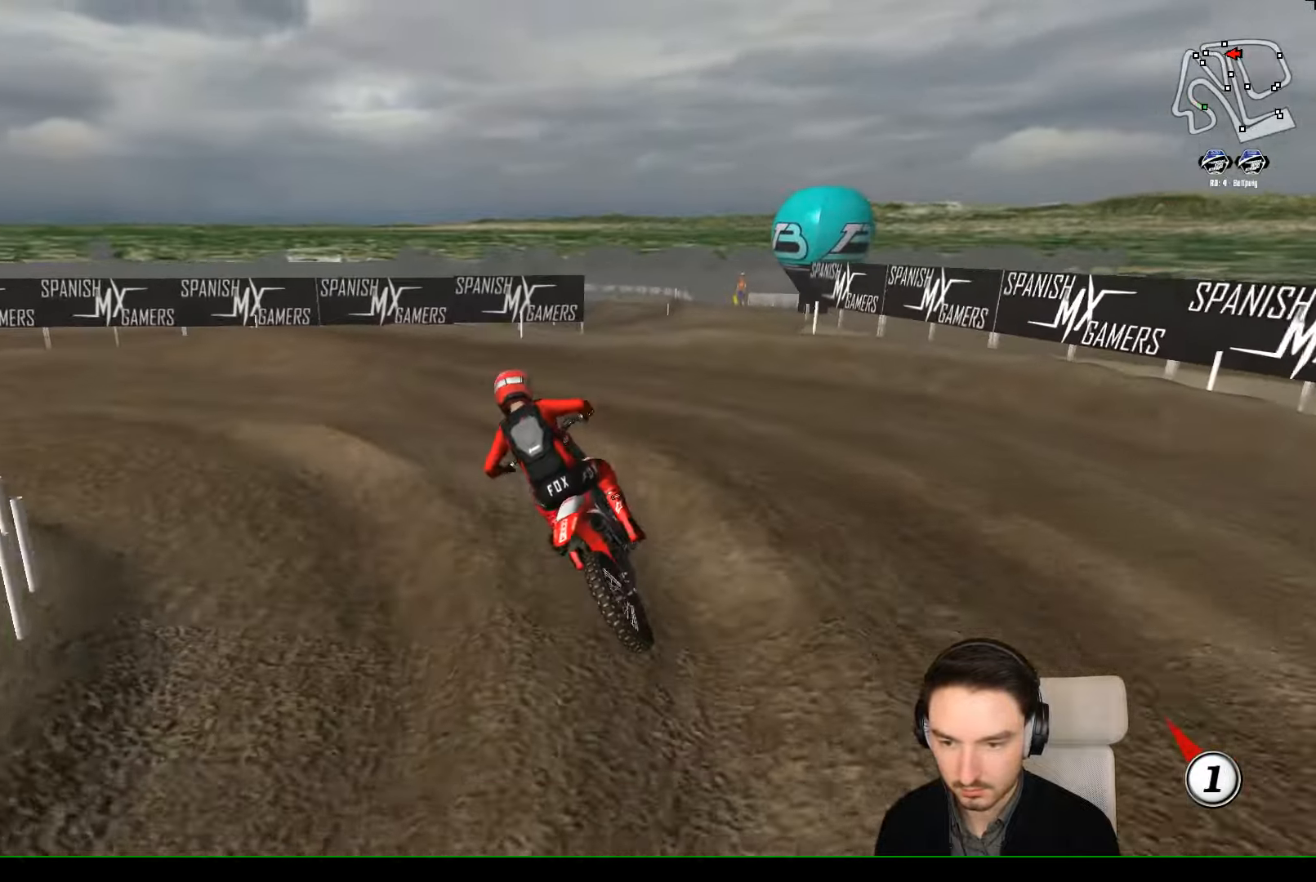
{"buttons": ["R2"], "left_stick": "center", "events": [[334, "left_stick", "center"], [434, "R2", "down"]]}
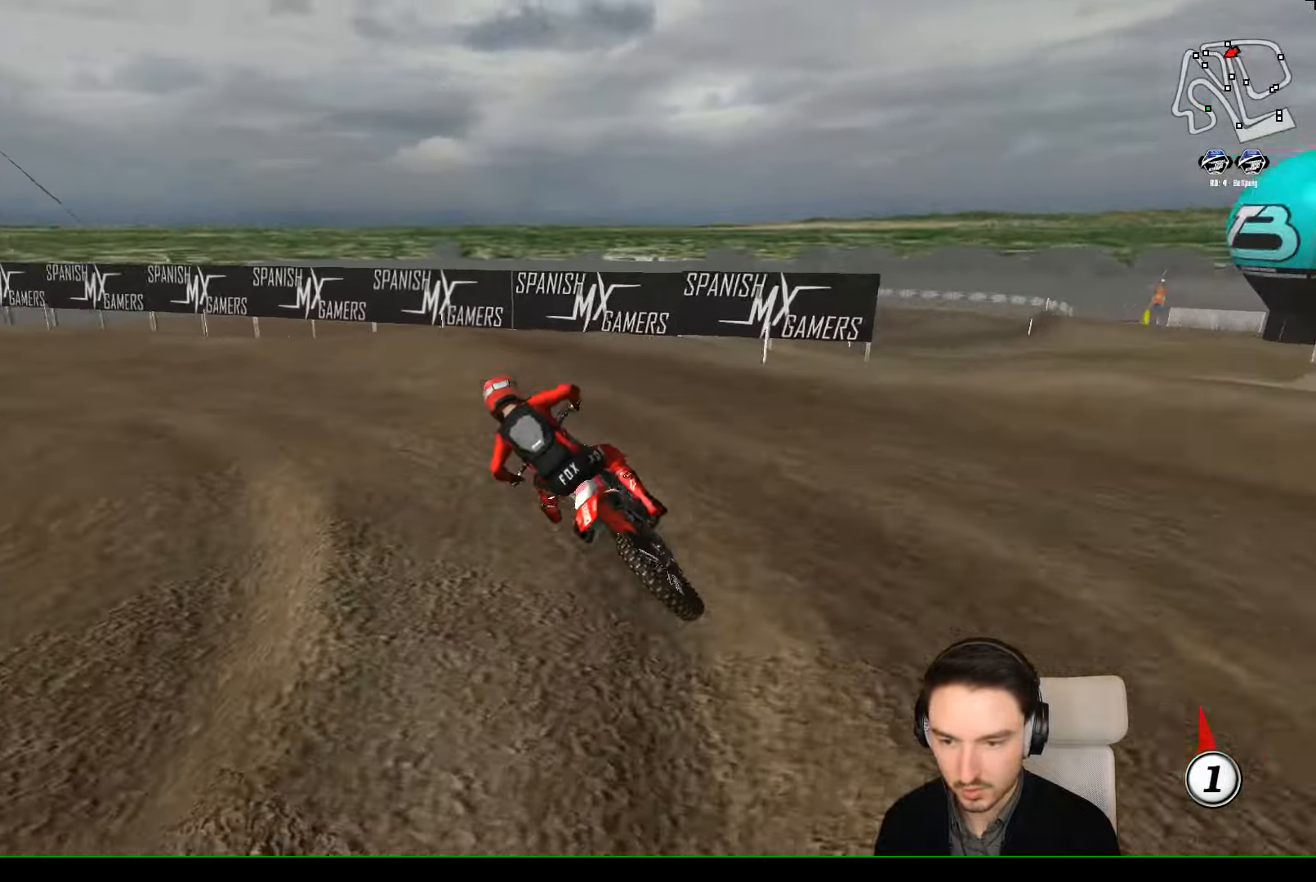
{"buttons": ["R2"], "left_stick": "left", "events": [[34, "R2", "up"], [100, "left_stick", "right"], [134, "R2", "down"], [234, "R2", "up"], [234, "left_stick", "center"], [334, "R2", "down"], [434, "left_stick", "left"]]}
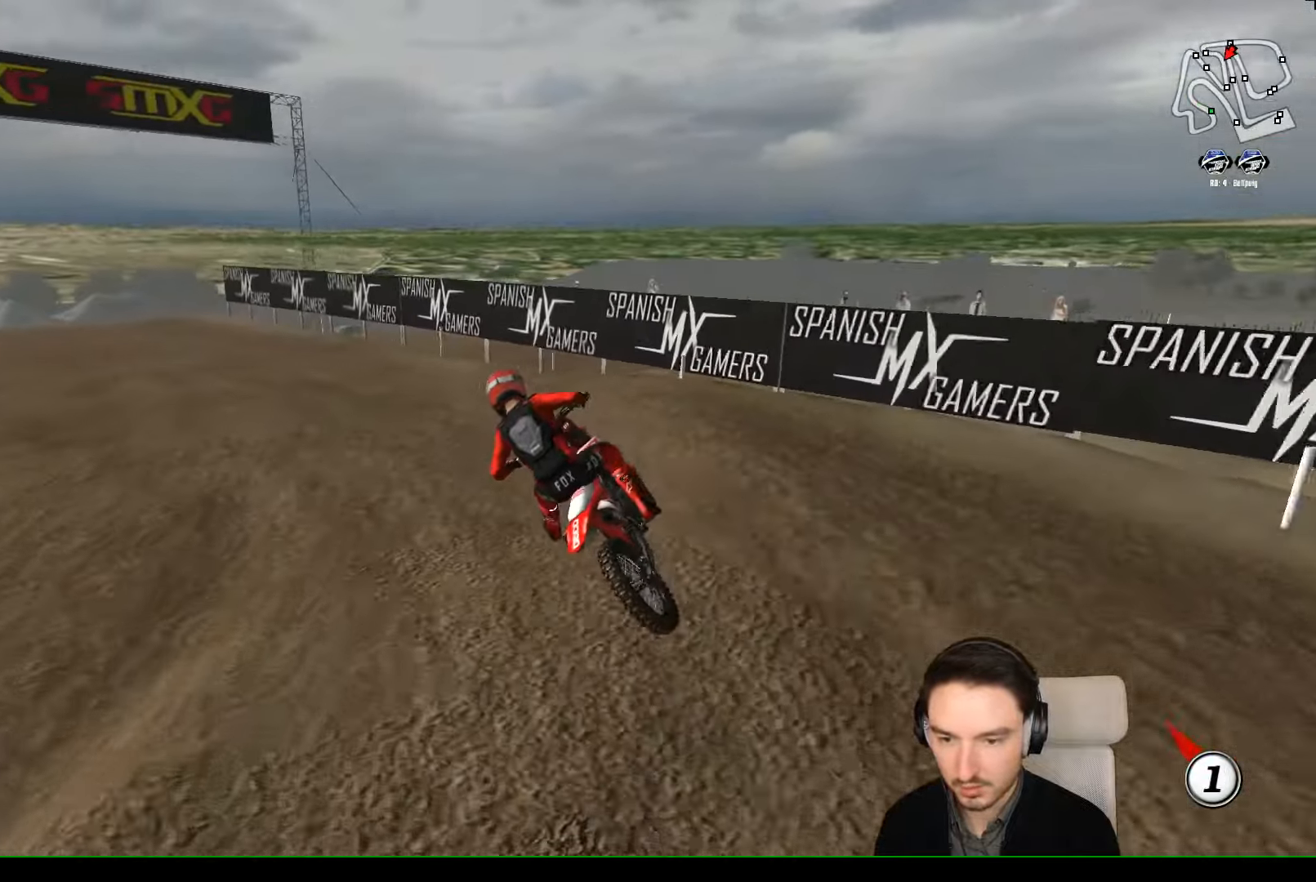
{"buttons": ["R2"], "left_stick": "right", "events": [[200, "left_stick", "center"], [334, "left_stick", "right"]]}
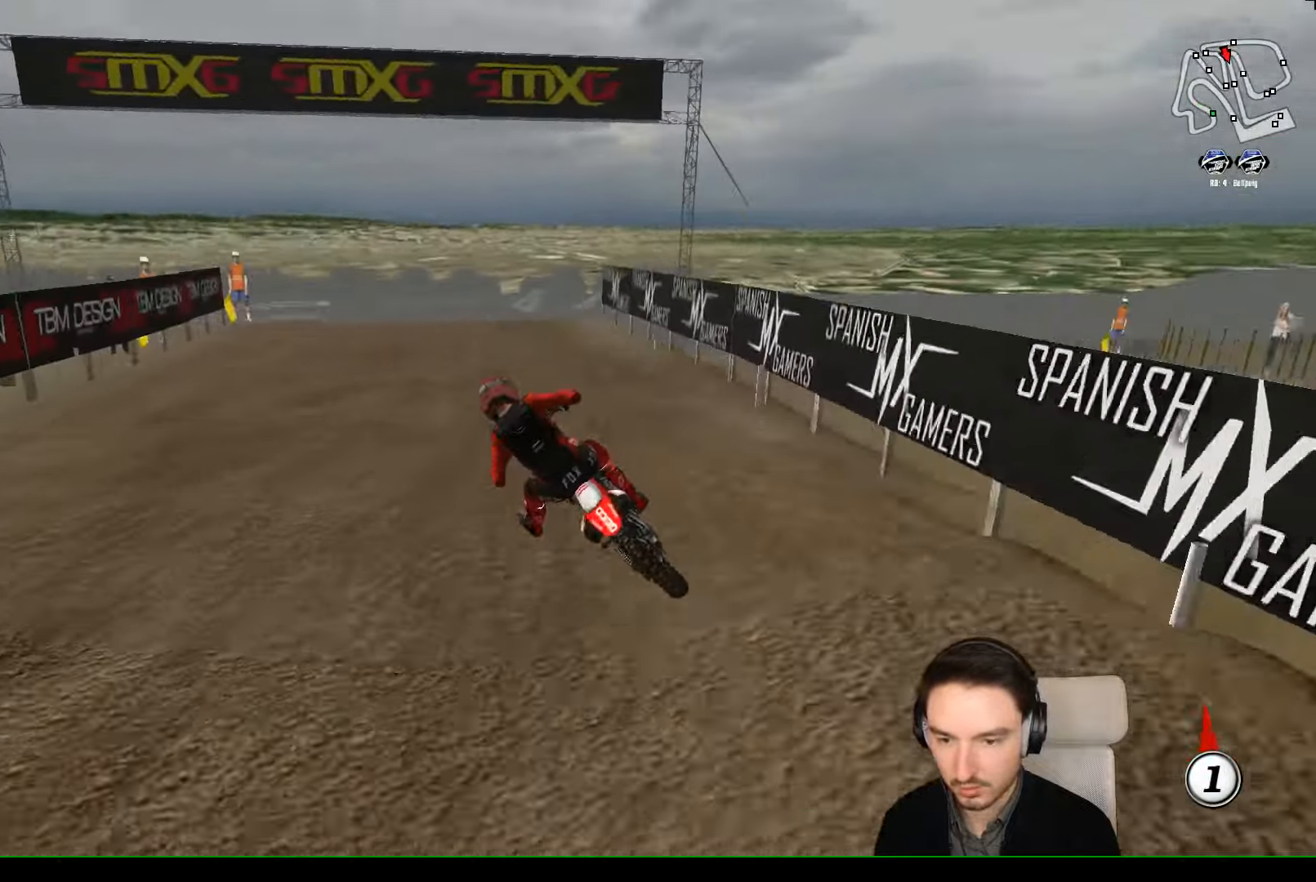
{"buttons": ["R2"], "left_stick": "right", "events": [[334, "left_stick", "center"], [500, "left_stick", "right"]]}
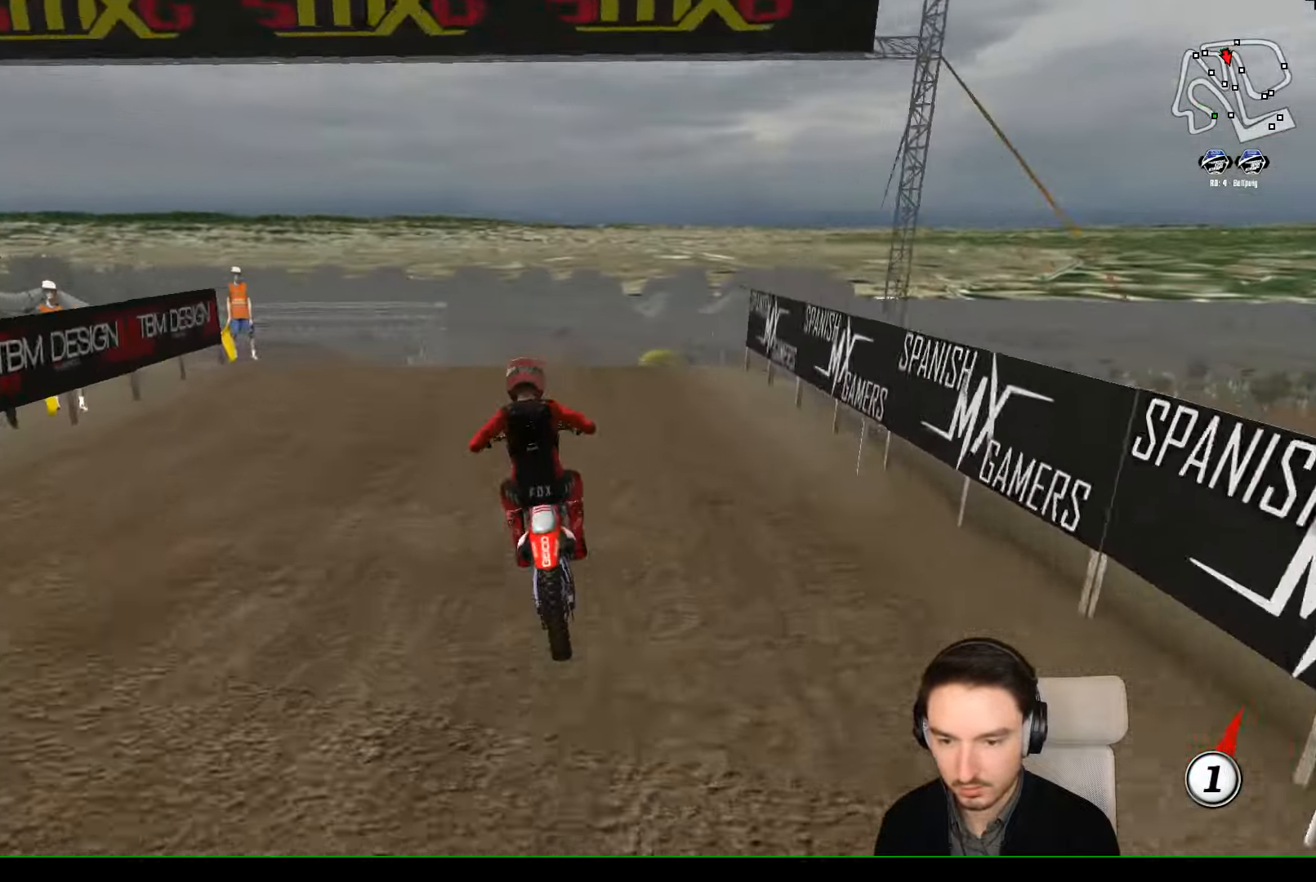
{"buttons": ["R2"], "left_stick": "center", "events": [[100, "B", "down"], [200, "B", "up"], [200, "left_stick", "center"]]}
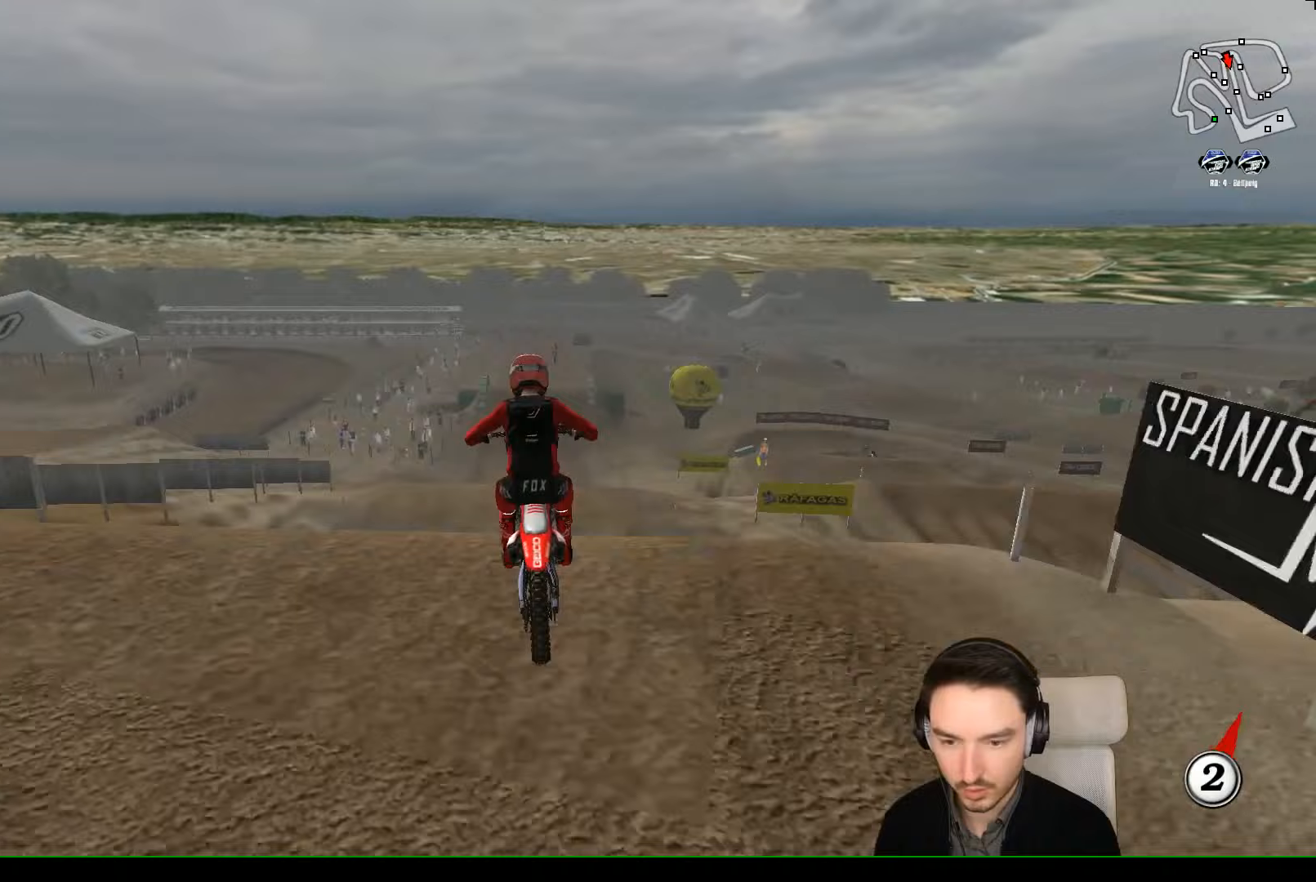
{"buttons": ["A"], "left_stick": "down-left", "events": [[200, "left_stick", "down-left"], [233, "R2", "up"], [500, "A", "down"]]}
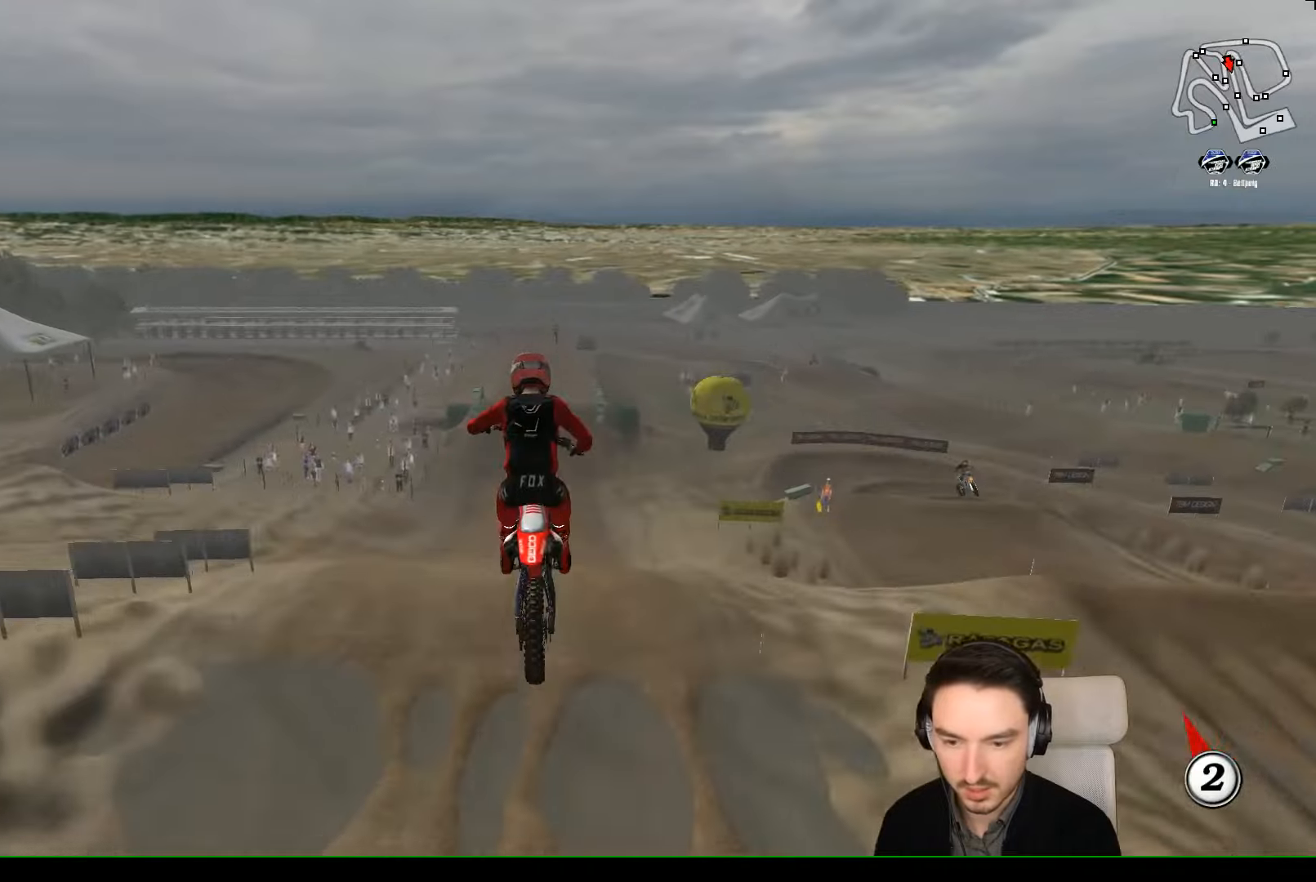
{"buttons": [], "left_stick": "center", "events": [[100, "A", "up"], [233, "left_stick", "down-right"], [400, "B", "down"], [500, "B", "up"], [500, "left_stick", "center"]]}
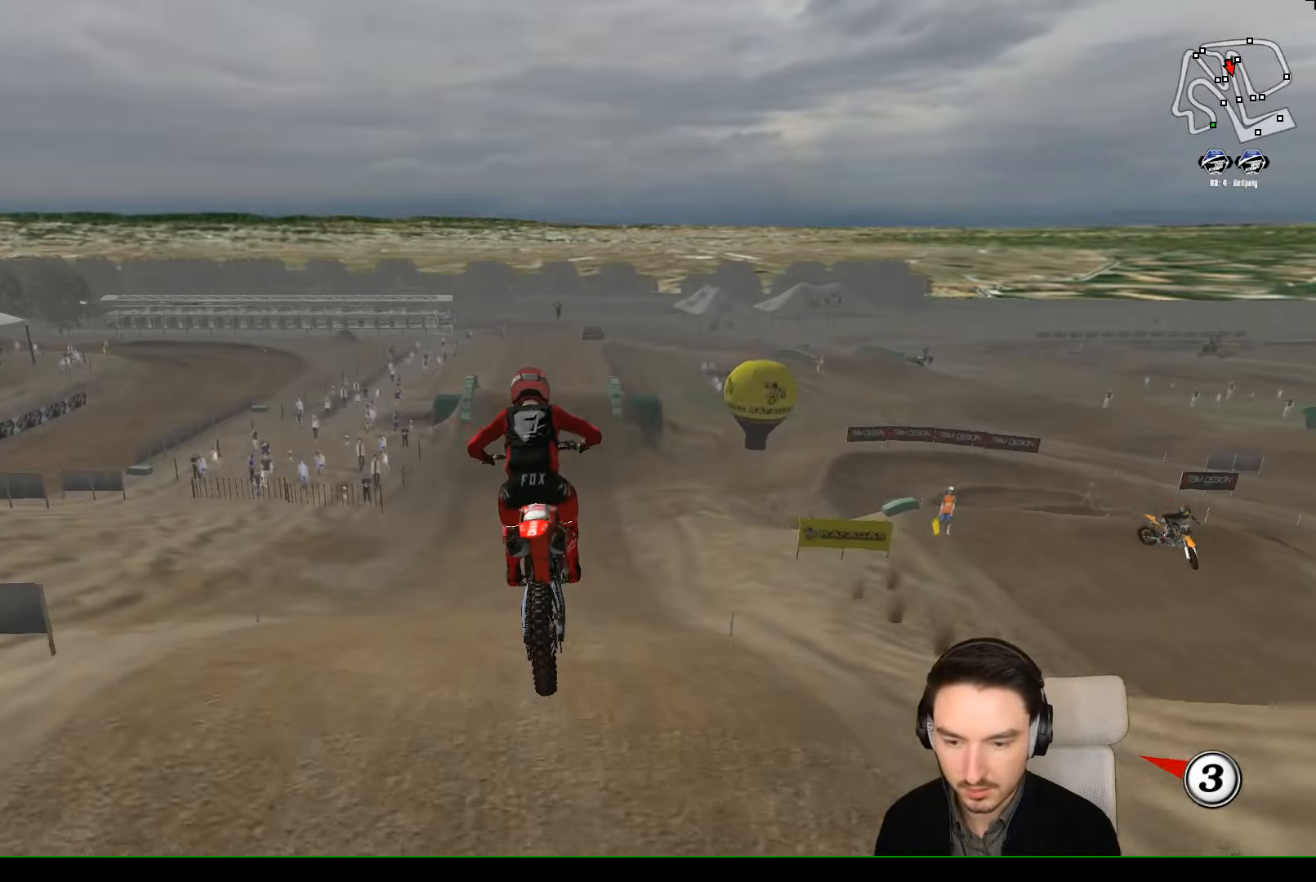
{"buttons": ["R2"], "left_stick": "center", "events": [[200, "R2", "down"]]}
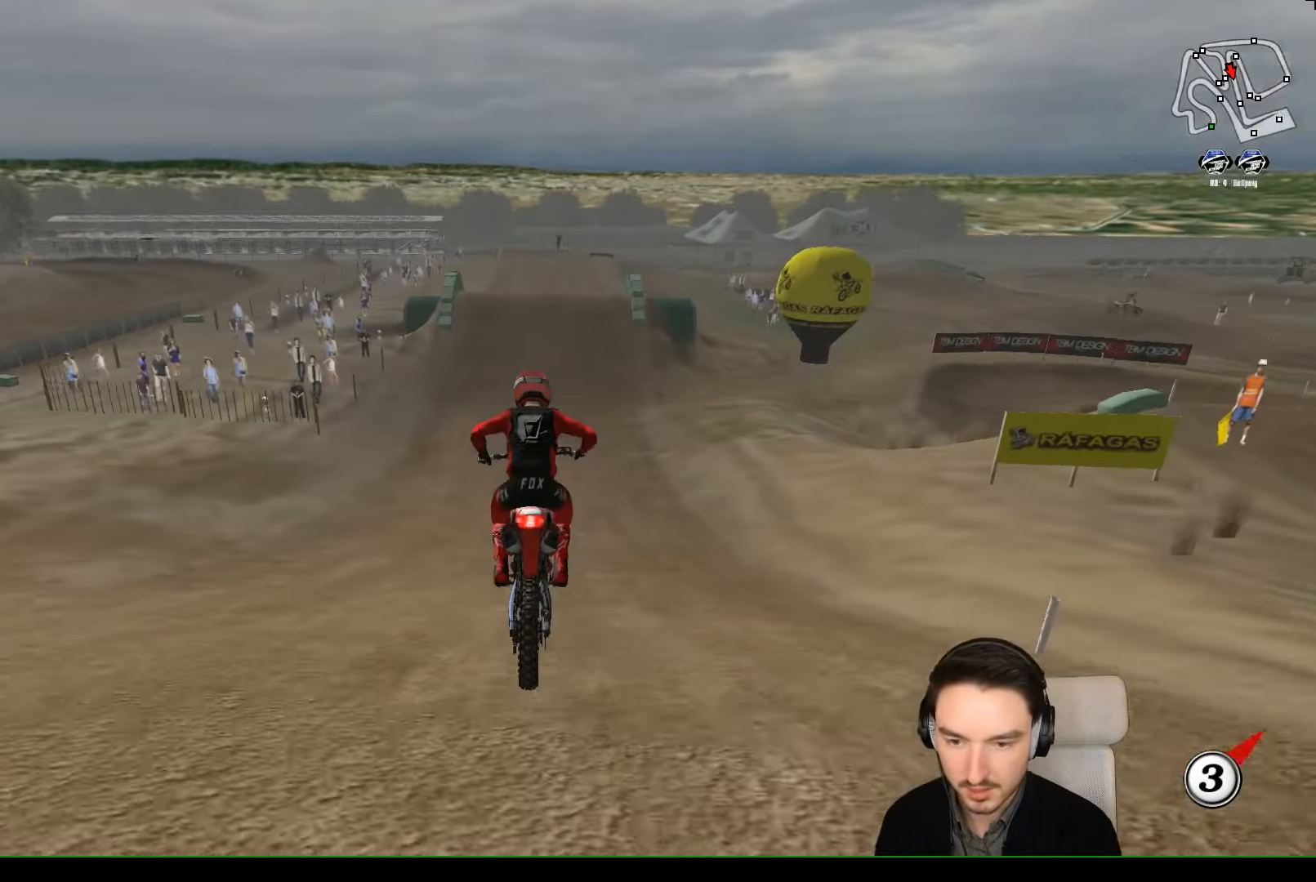
{"buttons": ["R2"], "left_stick": "center", "events": [[400, "B", "down"], [467, "B", "up"]]}